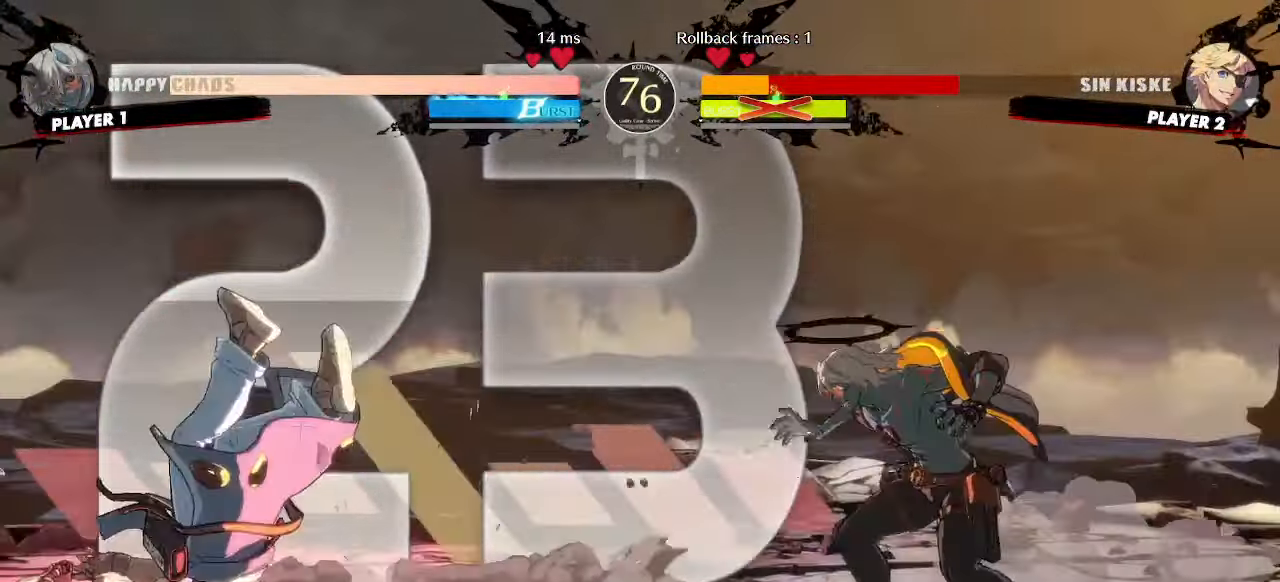
Gameplay with a controller (arcade stick); each line is a JSON object with the inputs held at the frame after it. "events" lists button and stick changes between this image and that frame as [ms after this image, input, new state], when the widget could be followed in between. Not read: L3 R3 other_buttons.
{"buttons": ["DPAD_DOWN"], "events": [[250, "DPAD_DOWN", "down"], [333, "DPAD_RIGHT", "down"], [350, "DPAD_DOWN", "up"], [417, "DPAD_DOWN", "down"], [433, "DPAD_RIGHT", "up"]]}
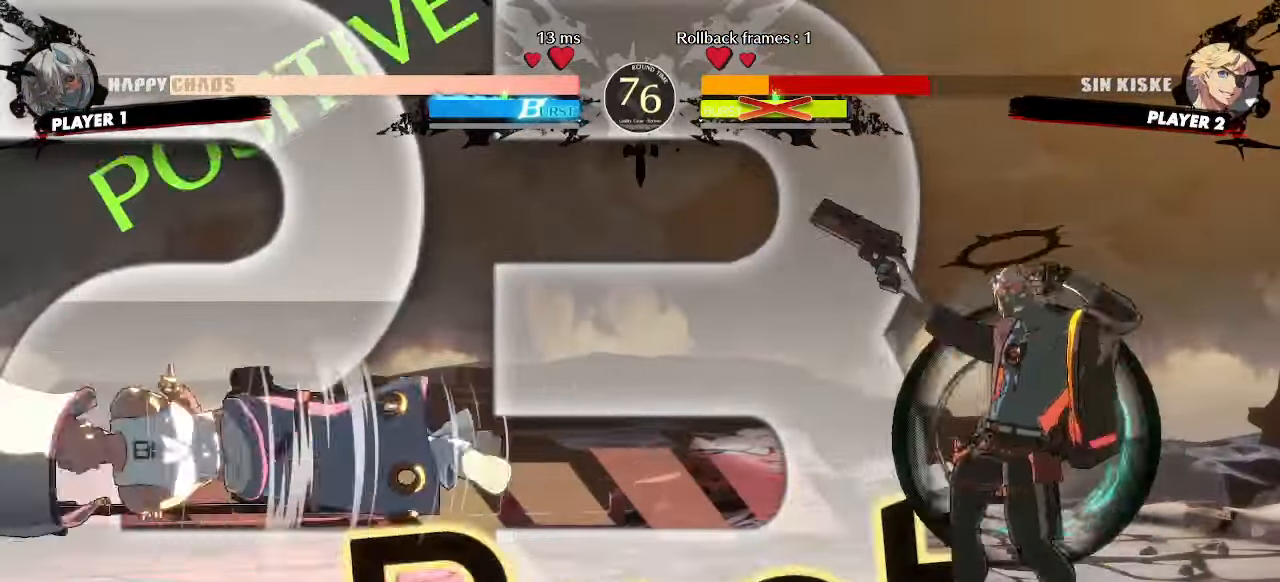
{"buttons": ["DPAD_DOWN"], "events": []}
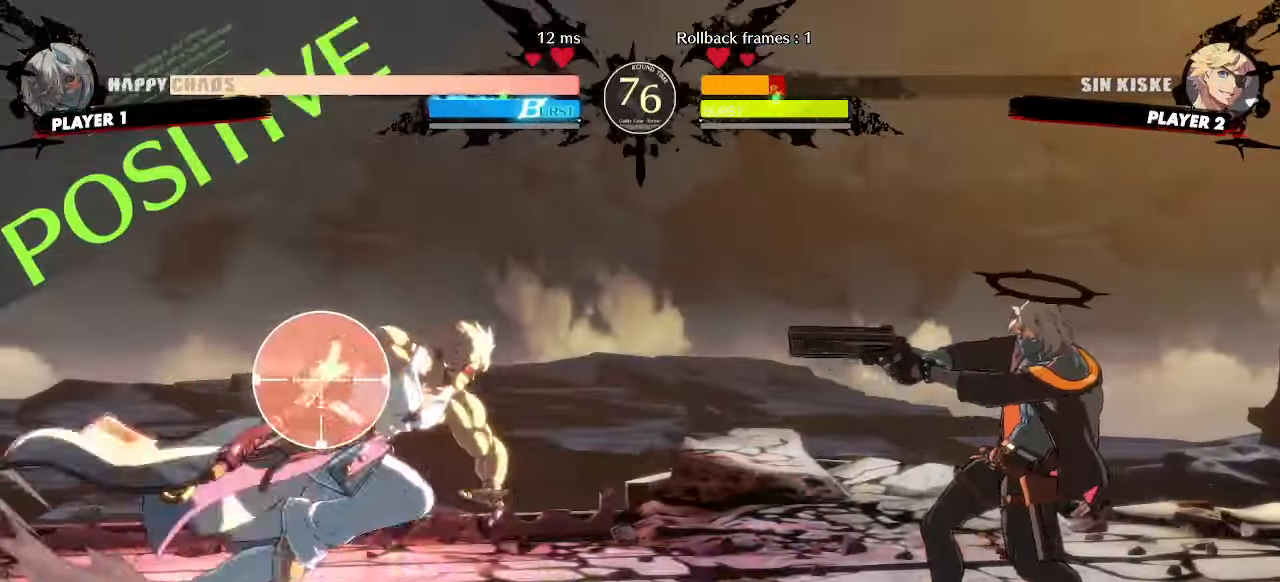
{"buttons": [], "events": [[117, "DPAD_RIGHT", "down"], [167, "DPAD_DOWN", "up"], [233, "DPAD_RIGHT", "up"]]}
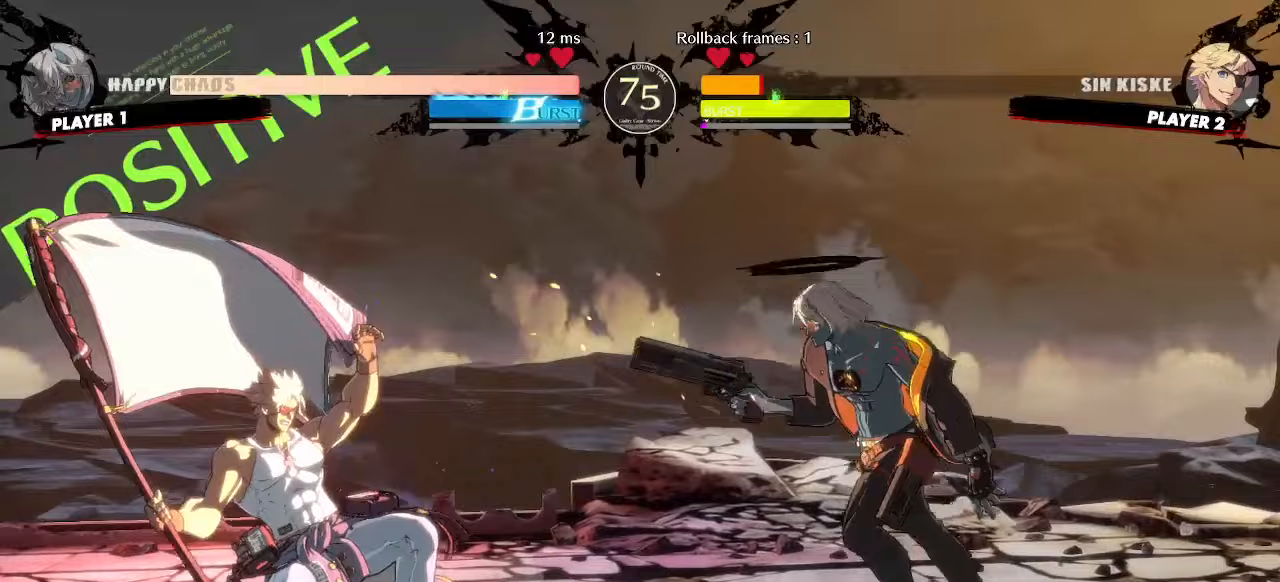
{"buttons": [], "events": [[167, "DPAD_DOWN", "down"], [250, "DPAD_RIGHT", "down"], [267, "DPAD_DOWN", "up"], [367, "DPAD_RIGHT", "up"]]}
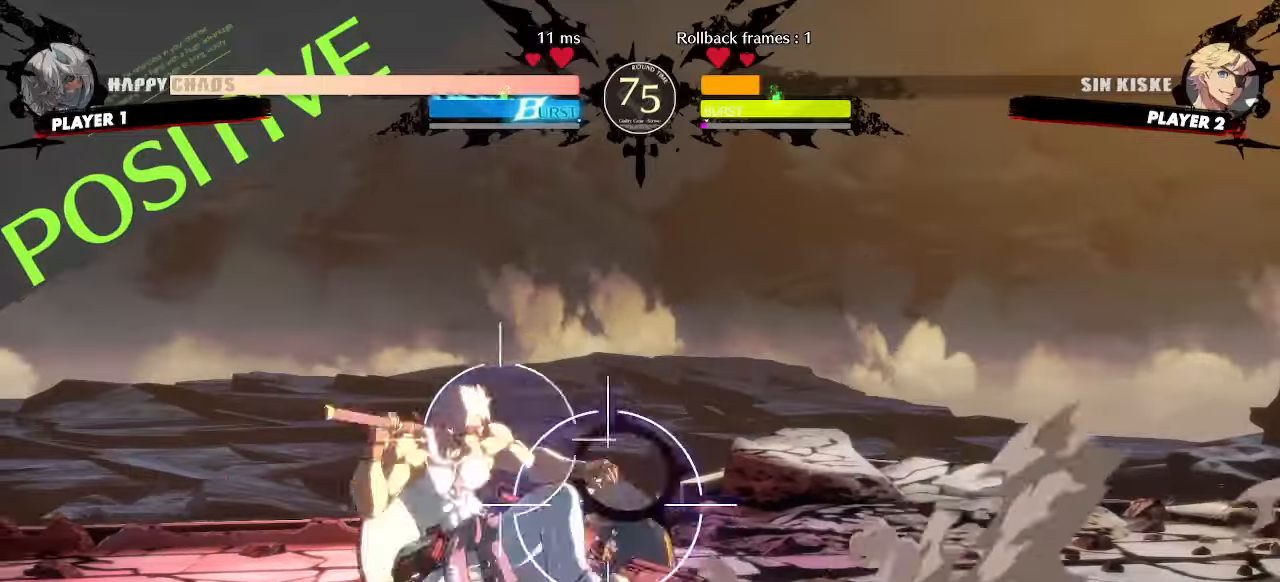
{"buttons": [], "events": []}
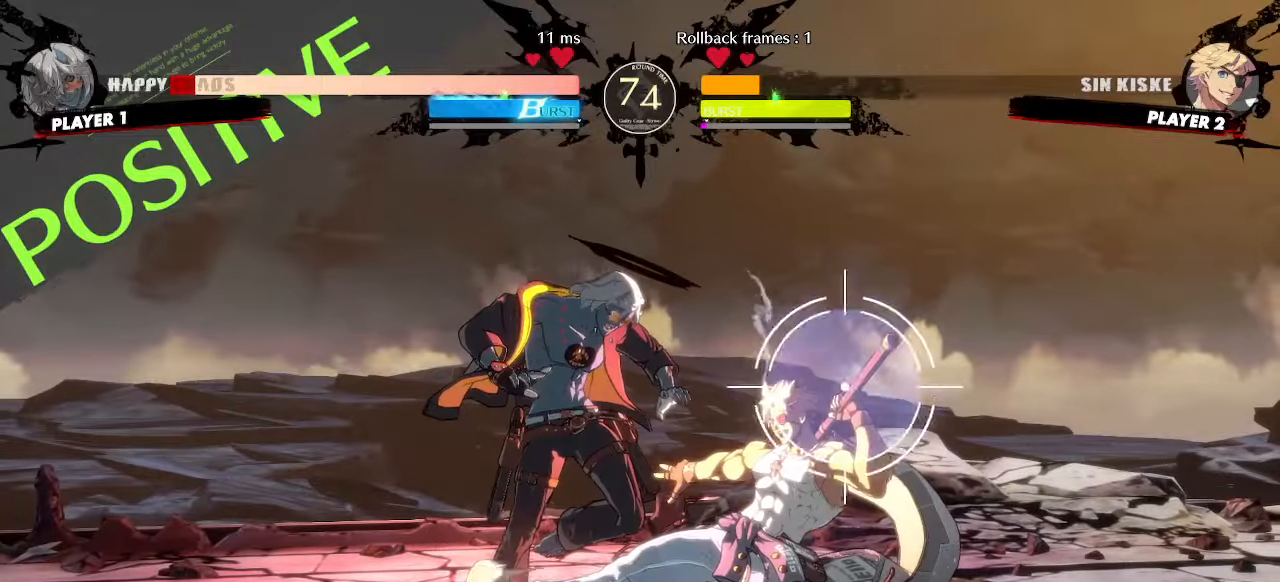
{"buttons": ["DPAD_DOWN", "DPAD_LEFT"], "events": [[117, "DPAD_DOWN", "down"], [350, "DPAD_LEFT", "down"]]}
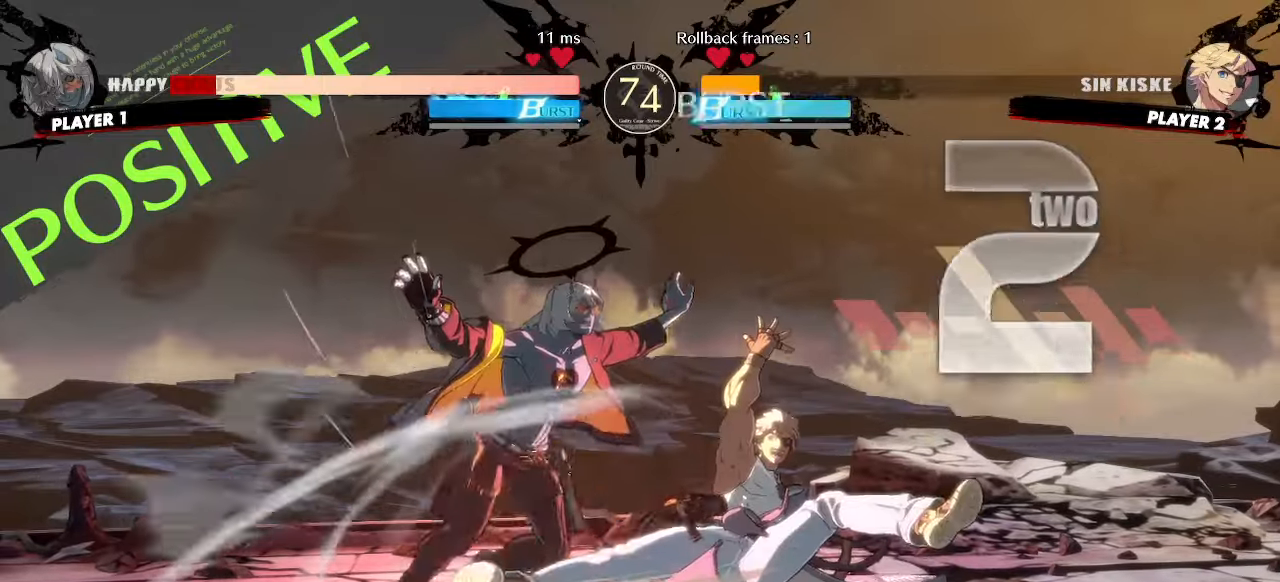
{"buttons": [], "events": [[167, "DPAD_DOWN", "up"], [183, "DPAD_LEFT", "up"]]}
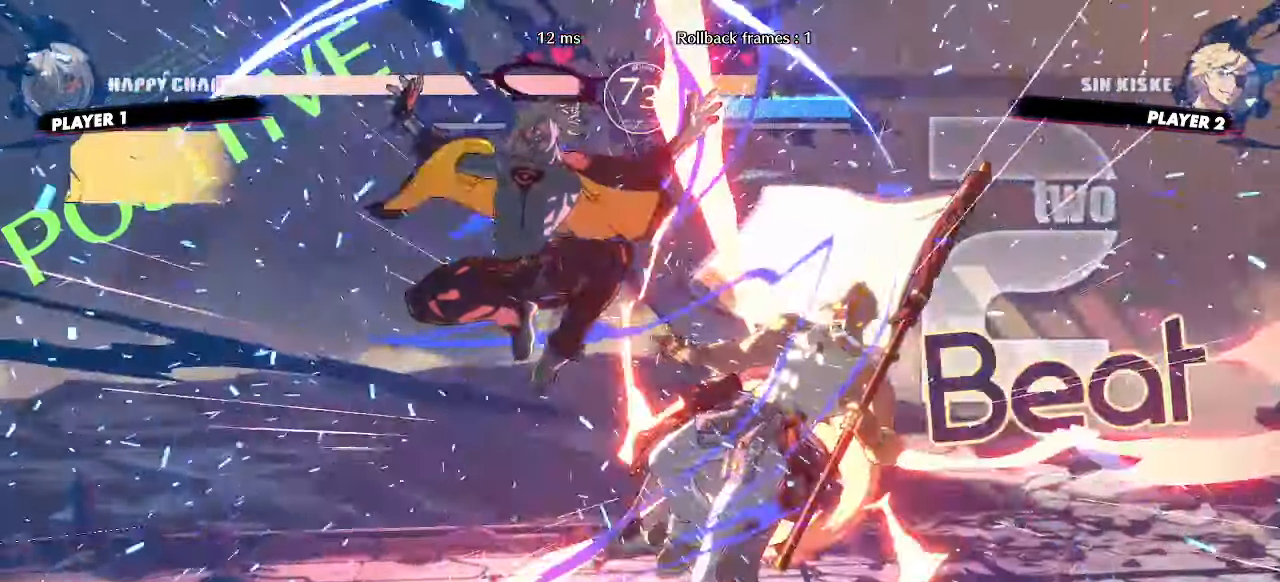
{"buttons": ["DPAD_DOWN"], "events": [[433, "DPAD_DOWN", "down"]]}
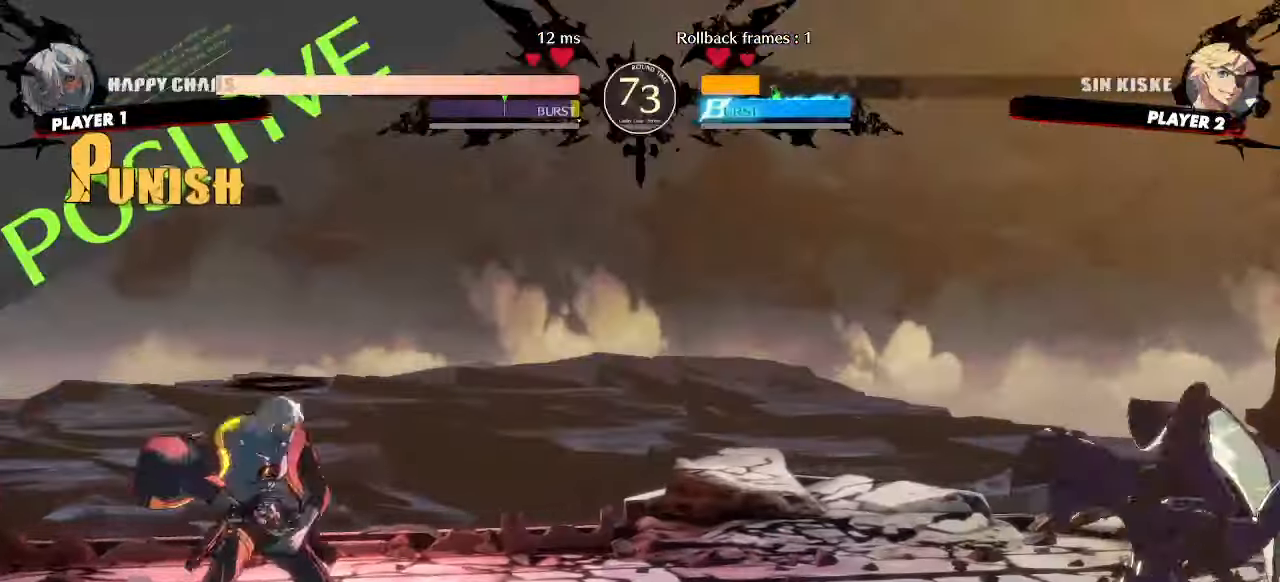
{"buttons": ["DPAD_DOWN", "DPAD_LEFT"], "events": [[33, "DPAD_RIGHT", "down"], [67, "DPAD_DOWN", "up"], [150, "DPAD_RIGHT", "up"], [450, "DPAD_DOWN", "down"], [483, "DPAD_LEFT", "down"]]}
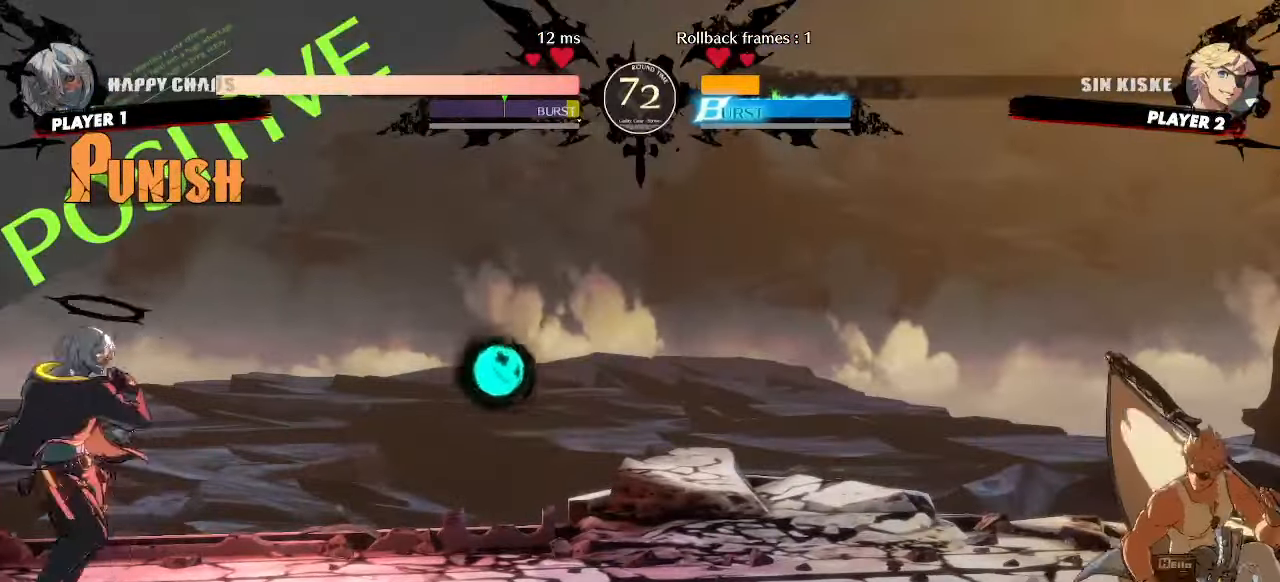
{"buttons": ["DPAD_DOWN"], "events": [[33, "DPAD_DOWN", "up"], [483, "DPAD_DOWN", "down"], [483, "DPAD_LEFT", "up"]]}
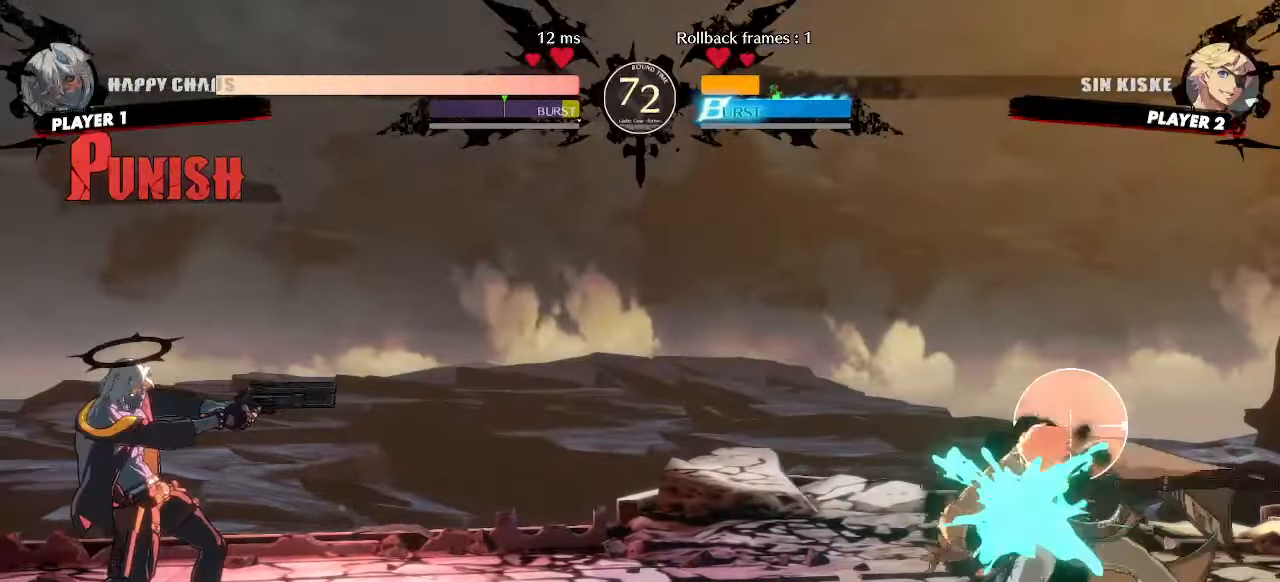
{"buttons": []}
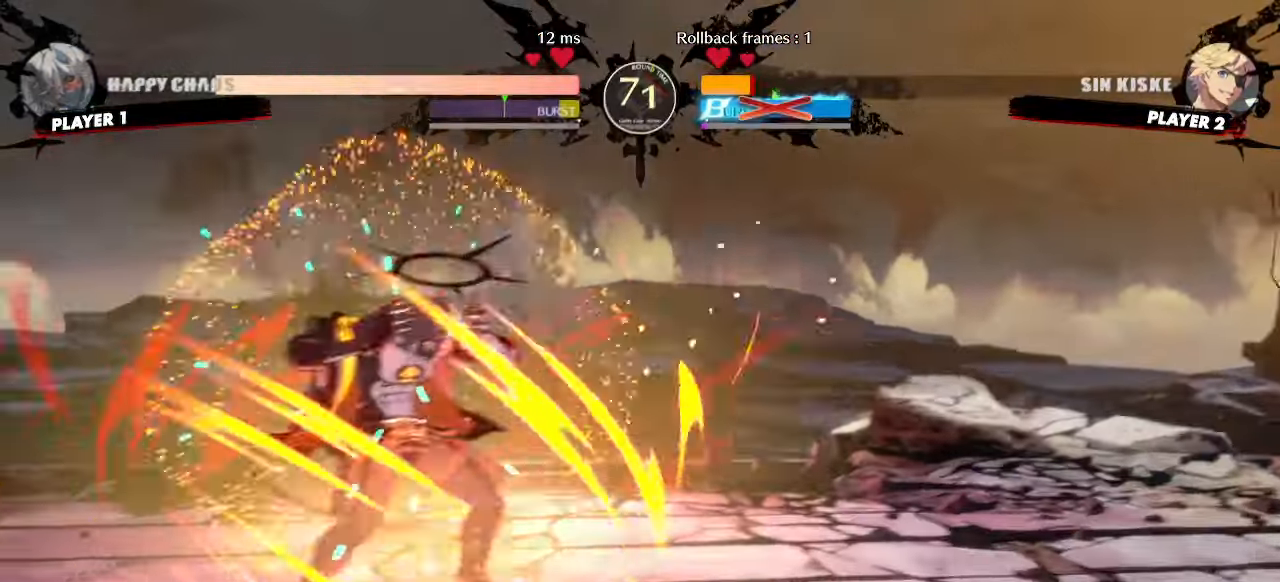
{"buttons": [], "events": []}
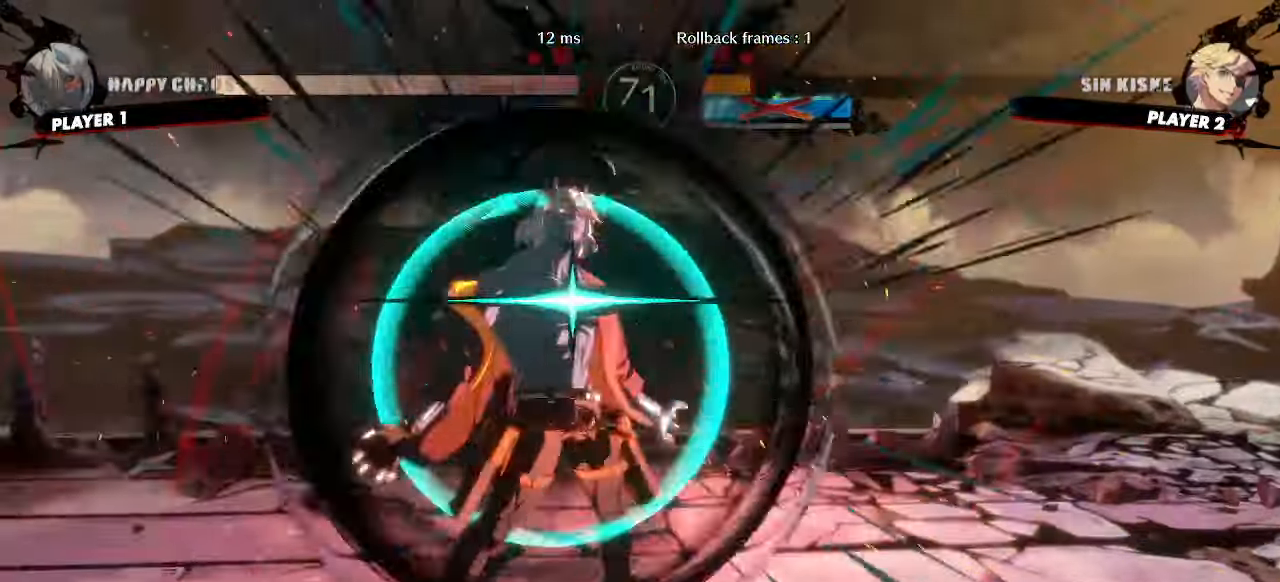
{"buttons": [], "events": [[283, "DPAD_DOWN", "down"], [350, "DPAD_RIGHT", "down"], [383, "DPAD_DOWN", "up"], [433, "DPAD_RIGHT", "up"]]}
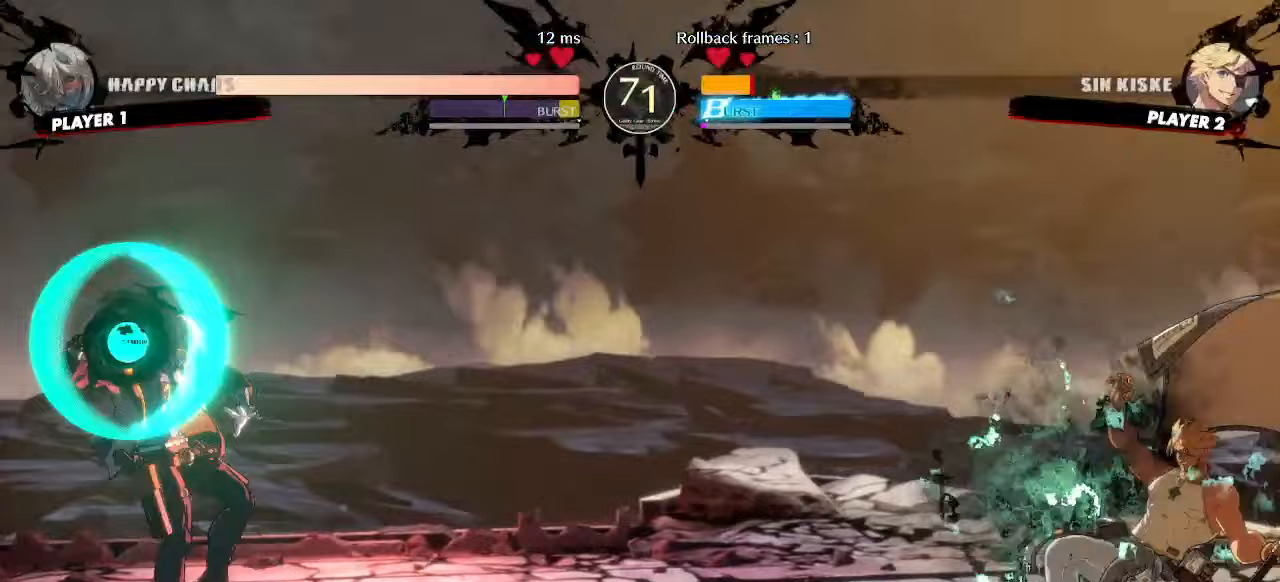
{"buttons": [], "events": [[17, "HS", "down"], [67, "HS", "up"], [417, "DPAD_DOWN", "down"], [483, "DPAD_DOWN", "up"]]}
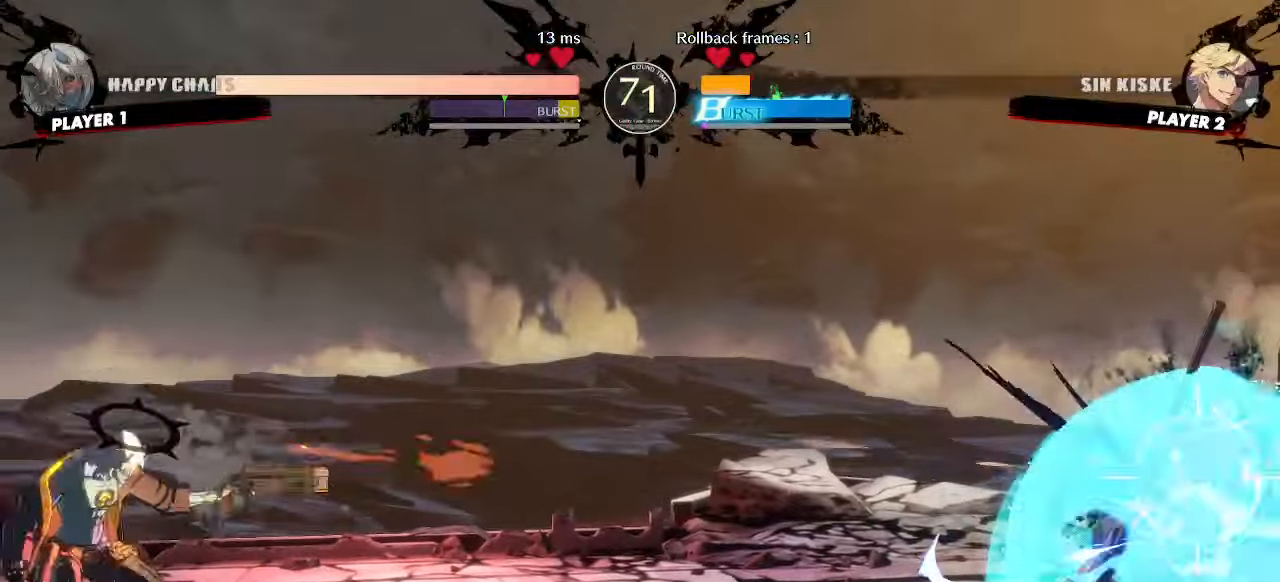
{"buttons": [], "events": [[33, "DPAD_DOWN", "down"], [100, "DPAD_DOWN", "up"]]}
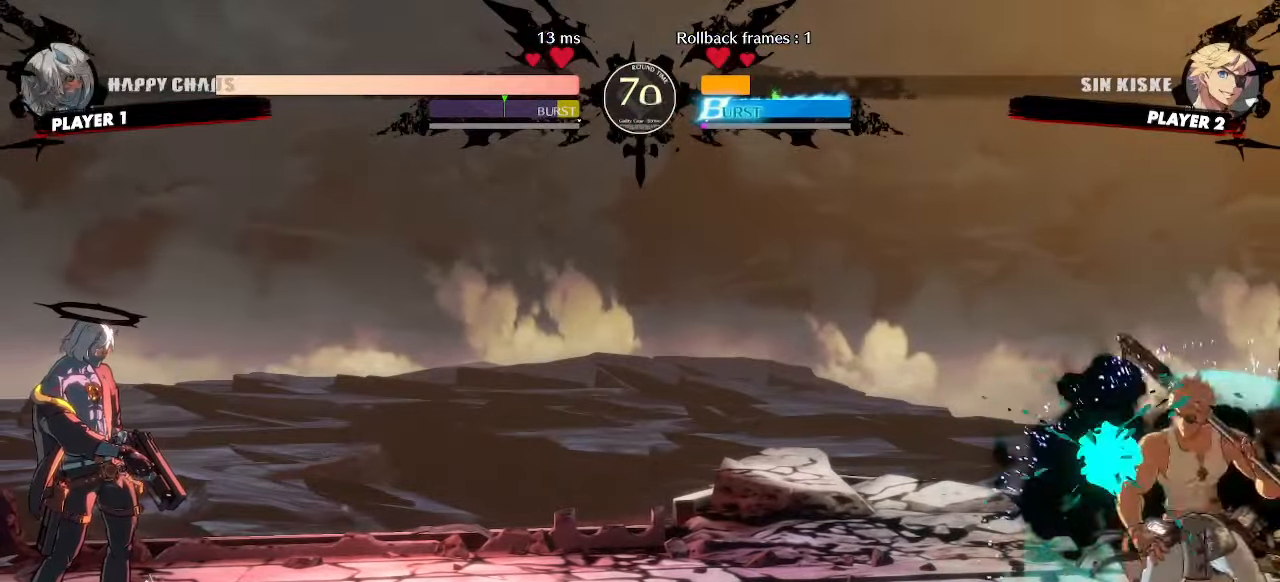
{"buttons": [], "events": [[217, "DPAD_DOWN", "down"], [250, "DPAD_LEFT", "down"], [283, "DPAD_DOWN", "up"], [350, "DPAD_LEFT", "up"]]}
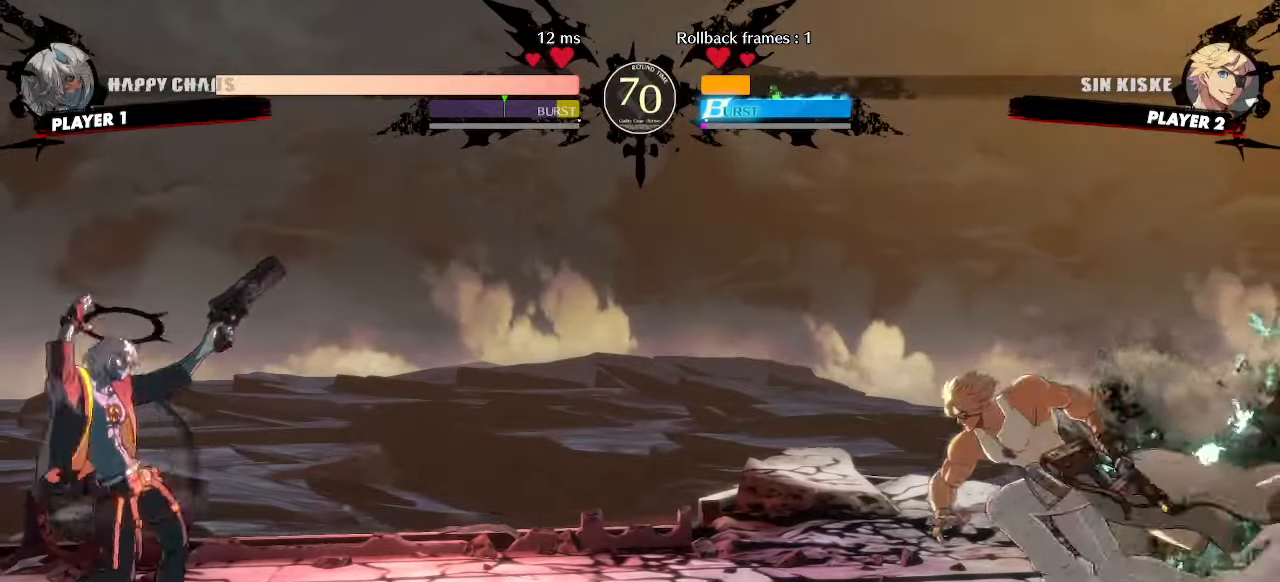
{"buttons": ["DPAD_DOWN"], "events": [[33, "DPAD_DOWN", "down"], [100, "DPAD_LEFT", "down"], [150, "DPAD_DOWN", "up"], [200, "DPAD_LEFT", "up"], [283, "DPAD_DOWN", "down"], [333, "DPAD_LEFT", "down"], [383, "DPAD_DOWN", "up"], [417, "DPAD_LEFT", "up"], [467, "DPAD_DOWN", "down"]]}
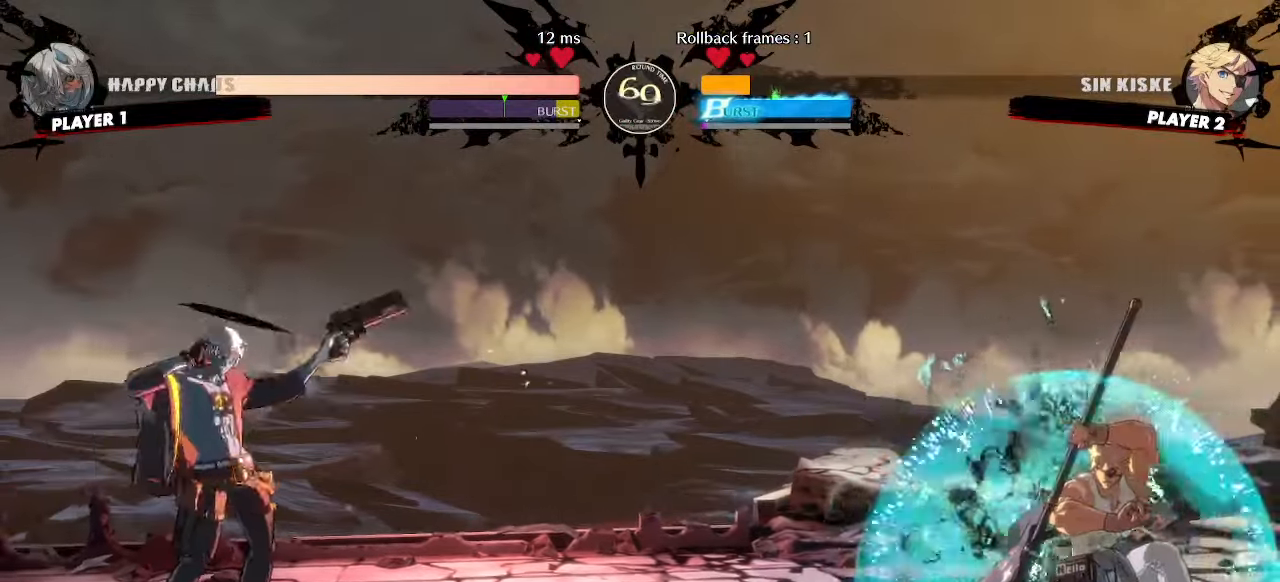
{"buttons": ["DPAD_DOWN"], "events": [[250, "DPAD_DOWN", "up"], [333, "DPAD_DOWN", "down"], [417, "DPAD_DOWN", "up"], [483, "DPAD_DOWN", "down"]]}
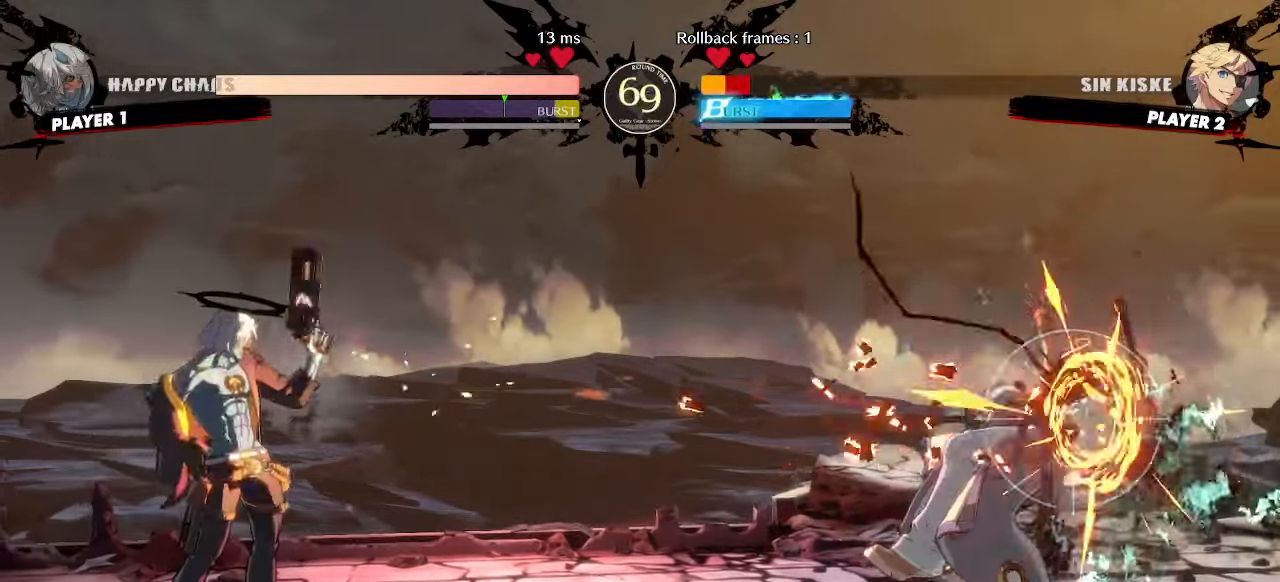
{"buttons": ["DPAD_DOWN", "HS"]}
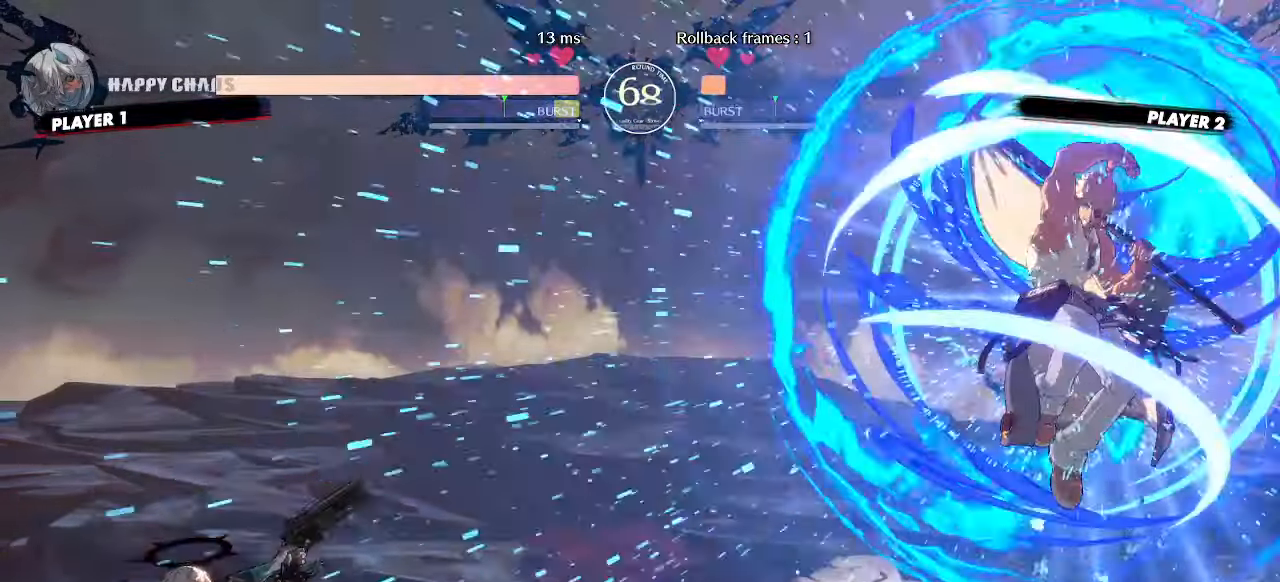
{"buttons": ["DPAD_LEFT"], "events": [[250, "DPAD_LEFT", "down"], [267, "DPAD_DOWN", "up"], [267, "HS", "up"]]}
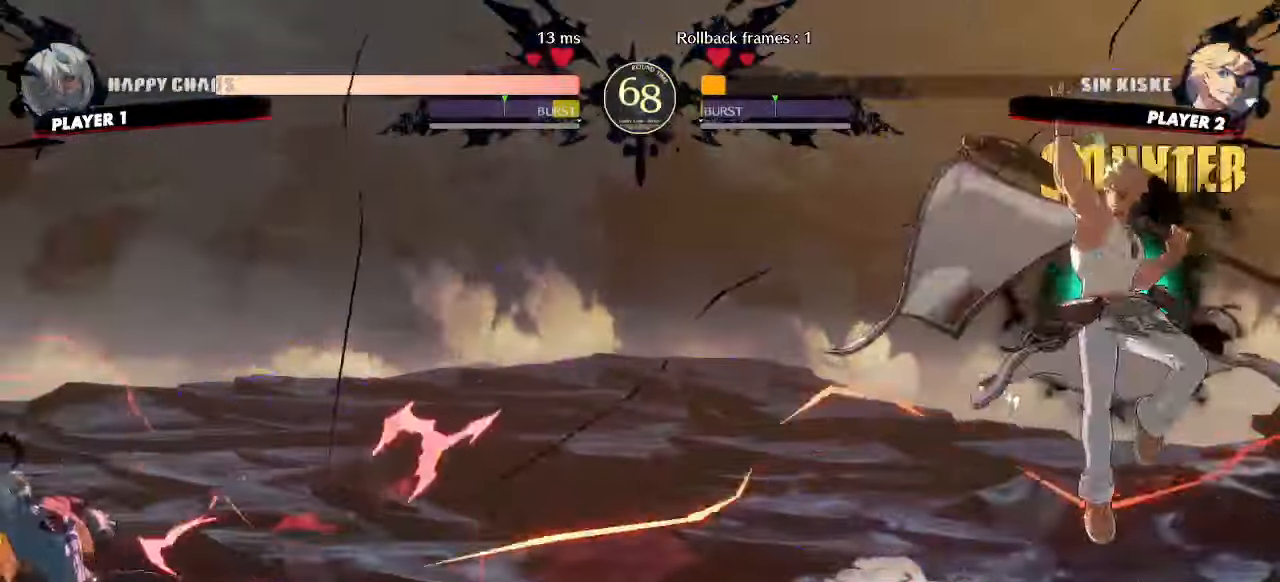
{"buttons": ["DPAD_DOWN"], "events": [[33, "DPAD_LEFT", "up"], [500, "DPAD_DOWN", "down"]]}
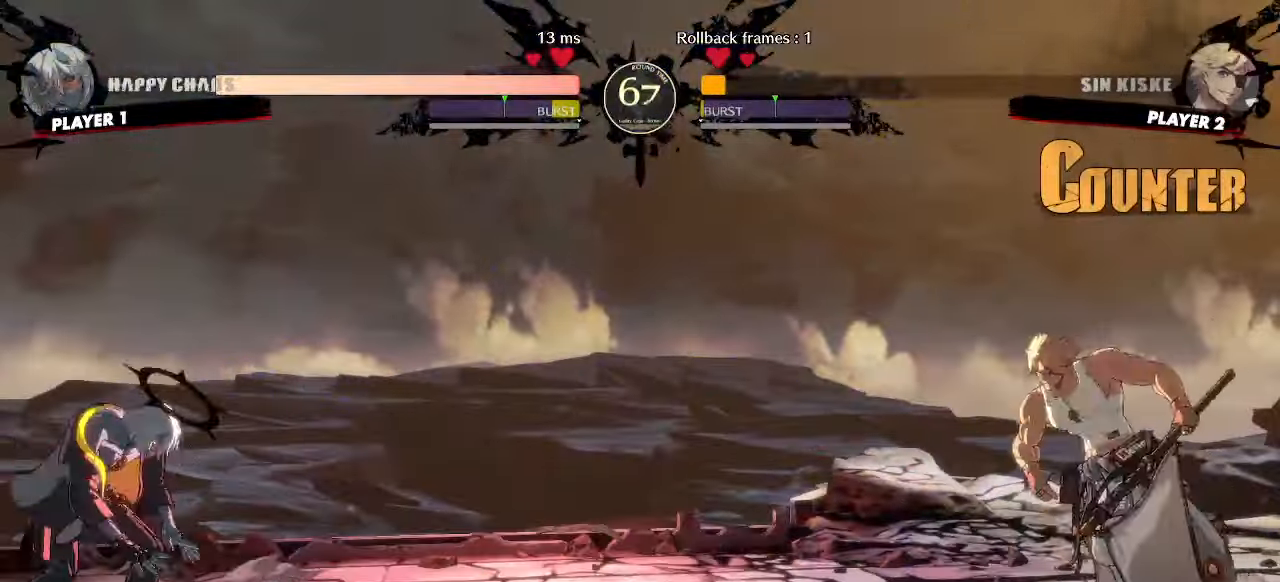
{"buttons": ["DPAD_DOWN"], "events": [[100, "DPAD_RIGHT", "down"], [150, "DPAD_DOWN", "up"], [233, "DPAD_DOWN", "down"], [267, "DPAD_RIGHT", "up"]]}
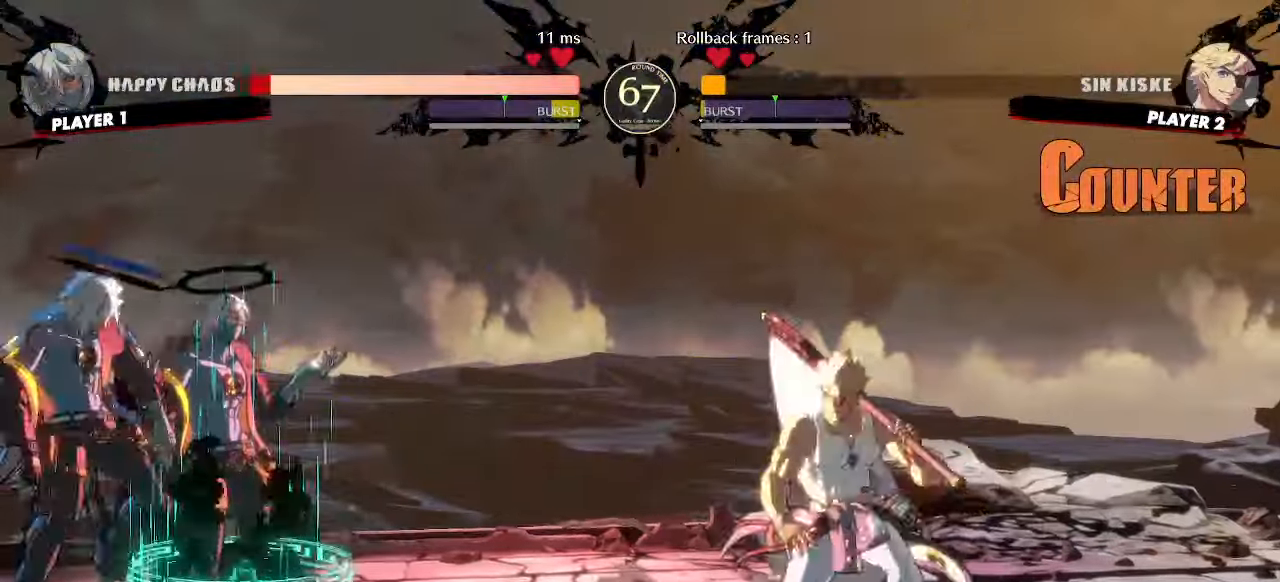
{"buttons": [], "events": [[283, "DPAD_DOWN", "up"]]}